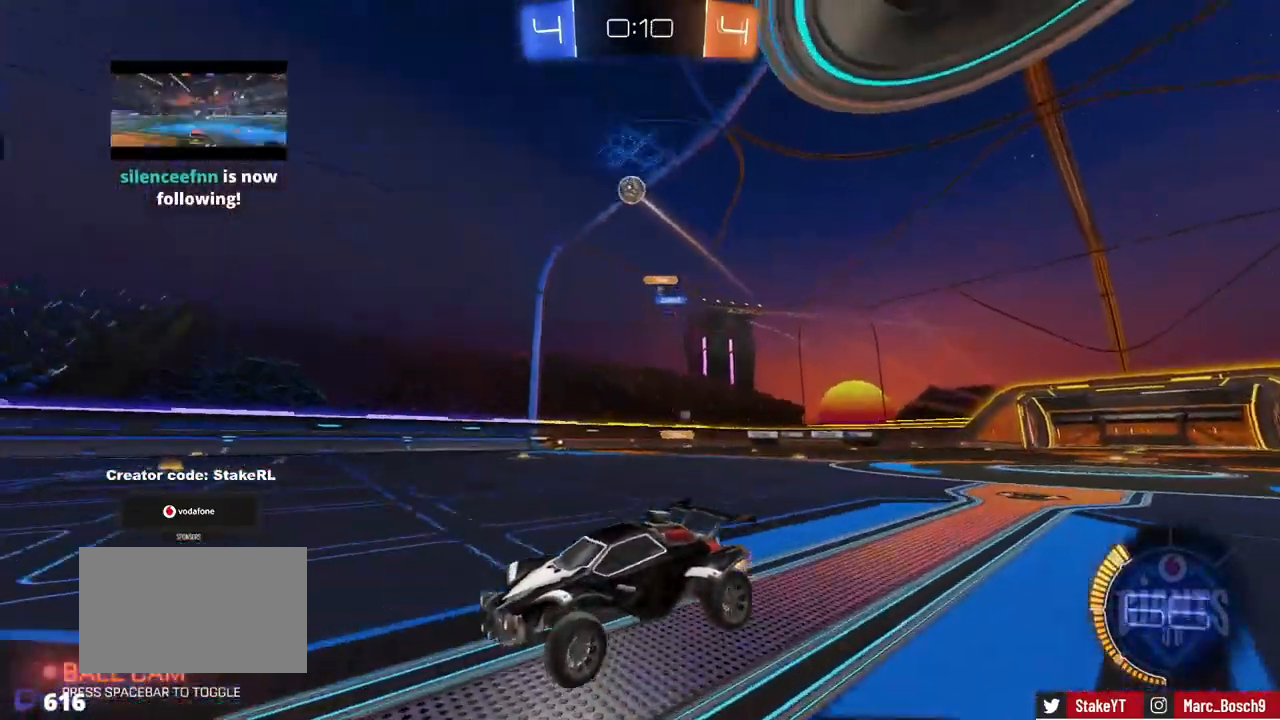
Gameplay with keyboard and mouse; each line is a JSON object with the keys and mouse buttons held at the frame after it. "events" lists presses ("down") and releases ("up") of "1", "2", "3", "4", "5", "a", "alt", "c", "caps_lock", "ctrl", "d", "e", "f", "g", "q", "r", "s", "shift", "space", "t", "tab", "v", "w", "x", "z", "mouse_left", "mouse_wheel" and "mouse_right" between this image and that frame as [ms after this image, input, new state], when the widget could be followed in between. "mouse_left", "mouse_wheel", "mouse_right" = the "left", "wheel", "right" buttons of the "mouse" list. No other keys are recorded. "wheel" means that the mouse wheel is clicked or scrolled. Mouse movement is not recorded.
{"keys": ["w"], "mouse": [], "events": [[50, "a", "up"], [50, "mouse_left", "down"], [384, "mouse_left", "up"]]}
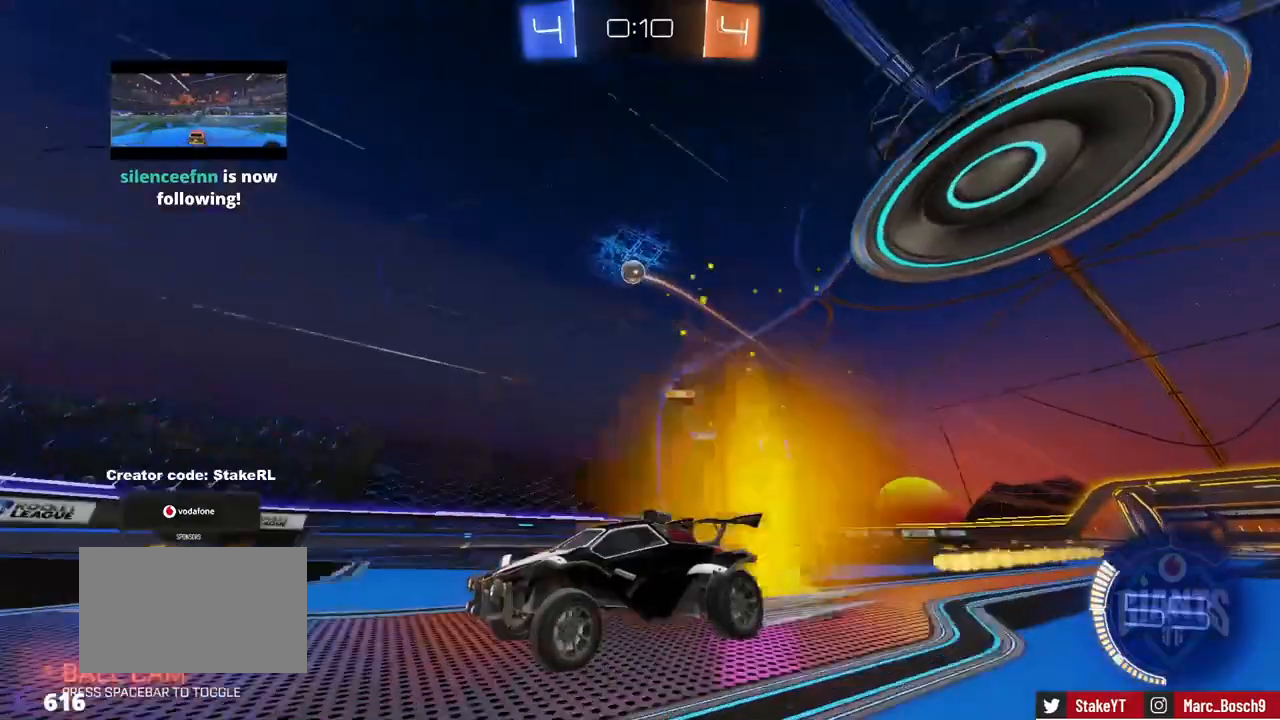
{"keys": ["d", "shift", "w"], "mouse": [], "events": [[401, "d", "down"], [401, "shift", "down"]]}
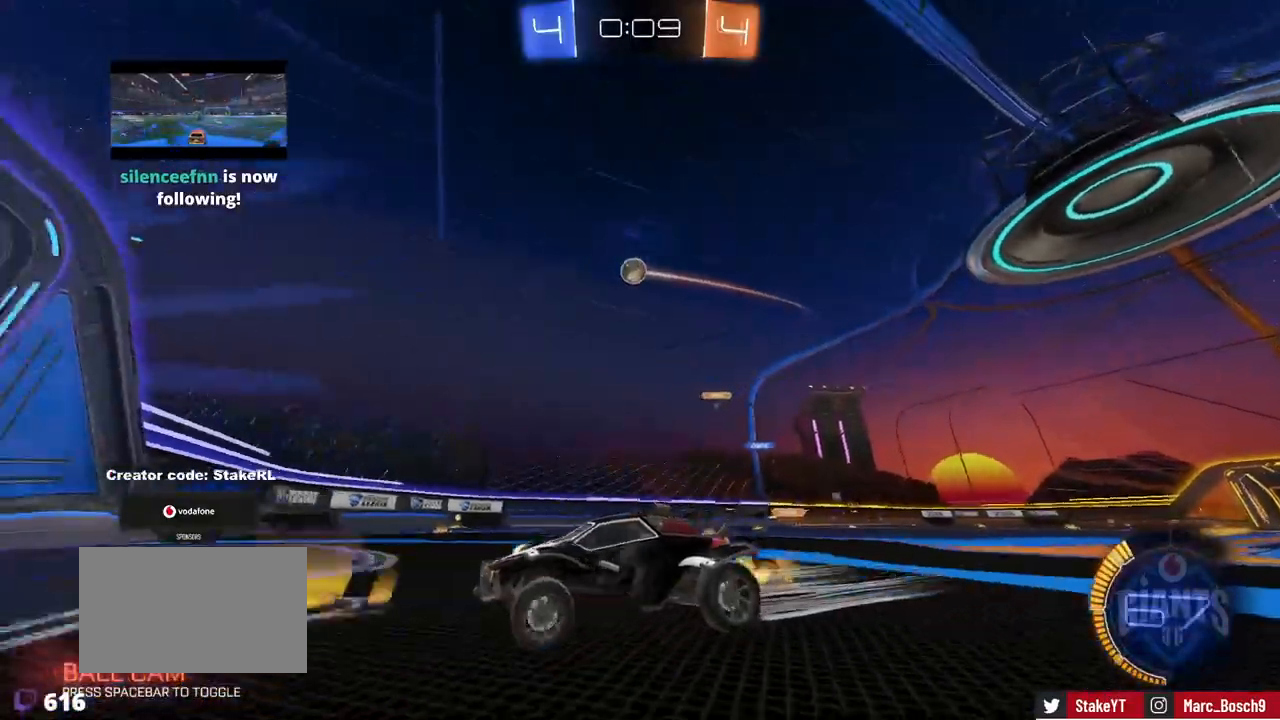
{"keys": ["d", "w"], "mouse": ["left"], "events": [[133, "shift", "up"], [367, "mouse_left", "down"]]}
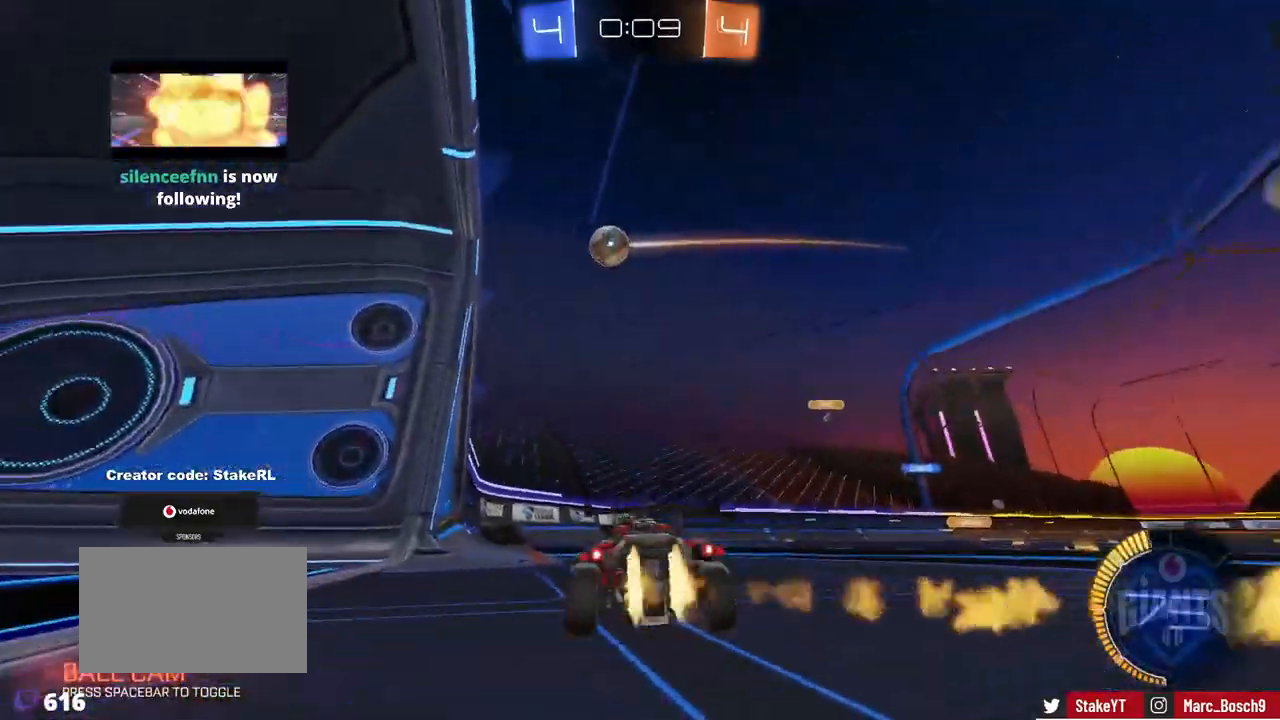
{"keys": ["a"], "mouse": ["left"], "events": [[151, "d", "up"], [384, "d", "down"], [484, "a", "down"], [484, "d", "up"], [484, "w", "up"]]}
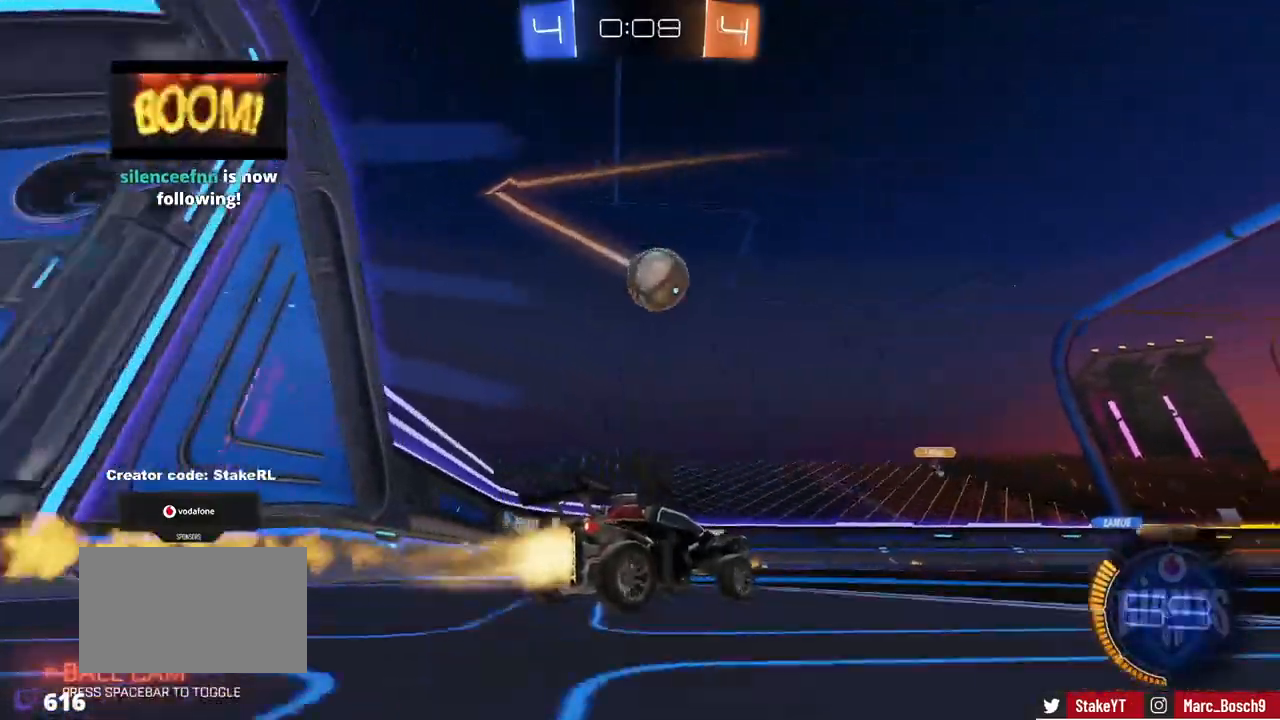
{"keys": ["d"], "mouse": ["left"], "events": [[67, "a", "up"], [67, "mouse_right", "down"], [150, "mouse_right", "up"], [217, "d", "down"], [267, "d", "up"], [267, "s", "down"], [300, "s", "up"], [450, "w", "down"], [500, "d", "down"], [500, "w", "up"]]}
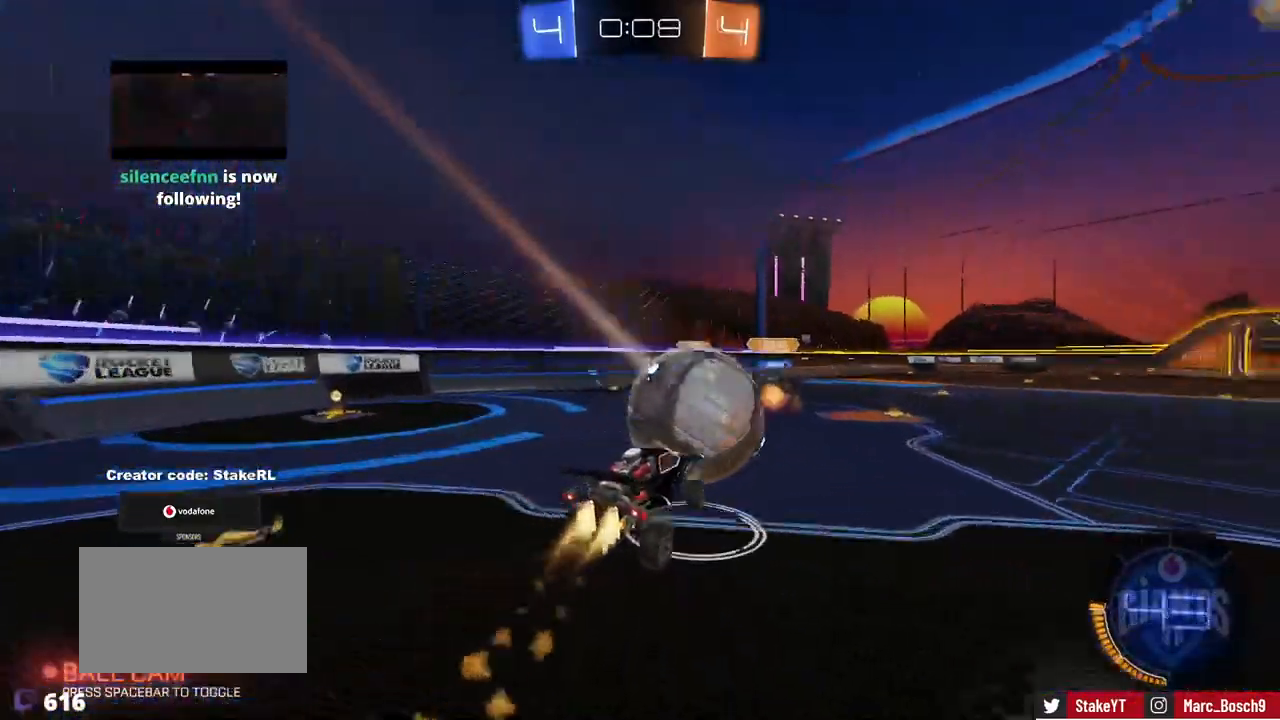
{"keys": ["d", "s", "shift"], "mouse": [], "events": [[34, "shift", "down"], [34, "w", "down"], [84, "mouse_right", "down"], [84, "shift", "up"], [134, "shift", "down"], [184, "s", "down"], [234, "w", "up"], [267, "mouse_right", "up"], [468, "mouse_left", "up"]]}
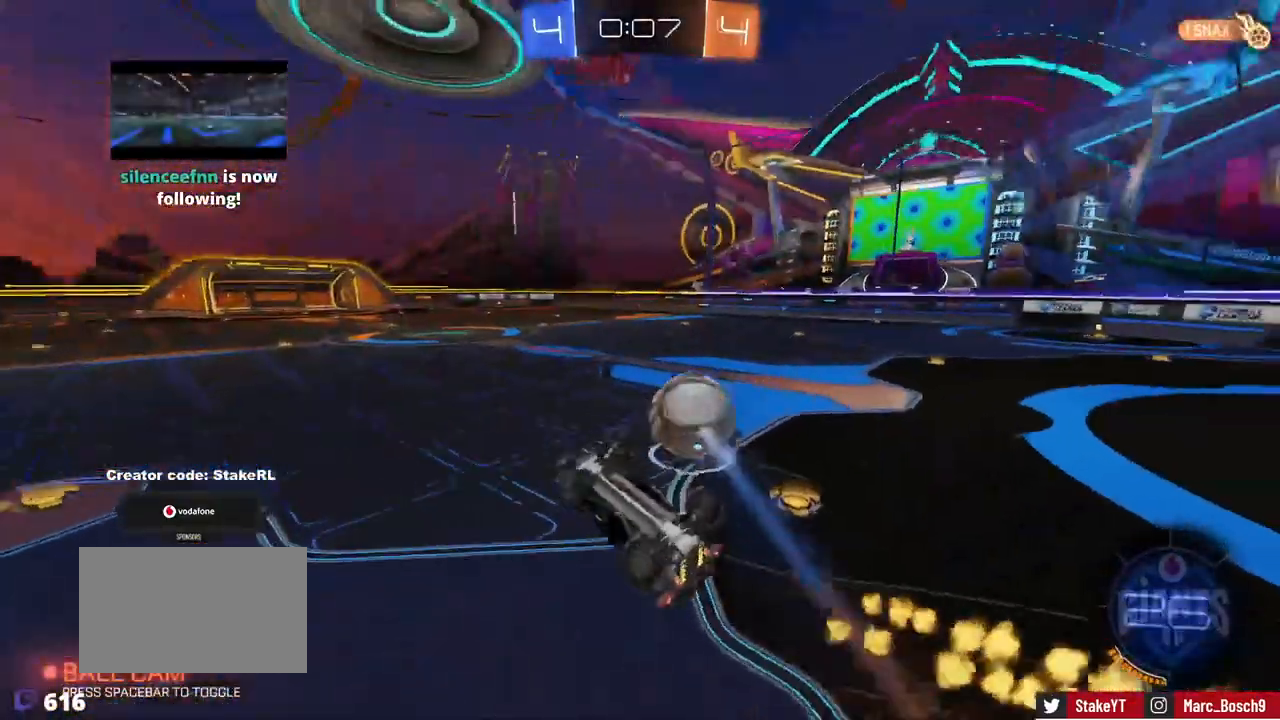
{"keys": ["w"], "mouse": [], "events": [[200, "s", "up"], [384, "d", "up"], [384, "w", "down"], [434, "shift", "up"]]}
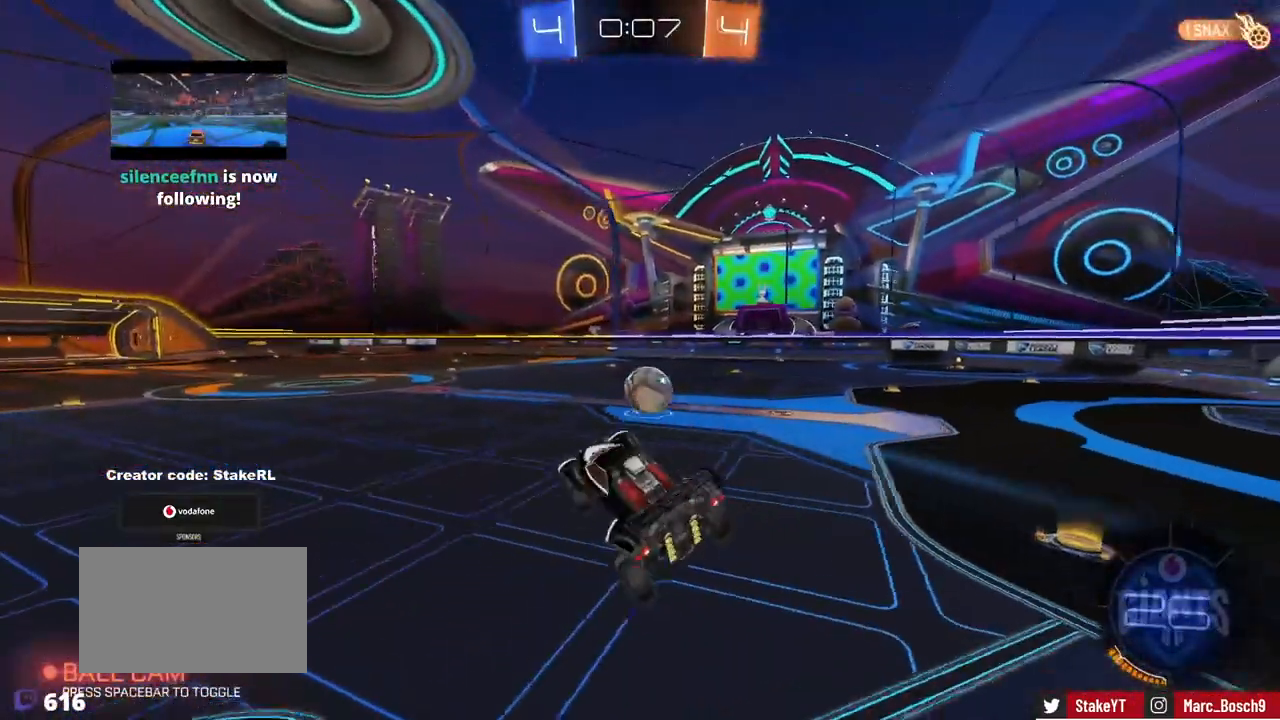
{"keys": ["d", "w"], "mouse": [], "events": [[17, "w", "up"], [217, "a", "down"], [301, "a", "up"], [451, "d", "down"], [451, "w", "down"]]}
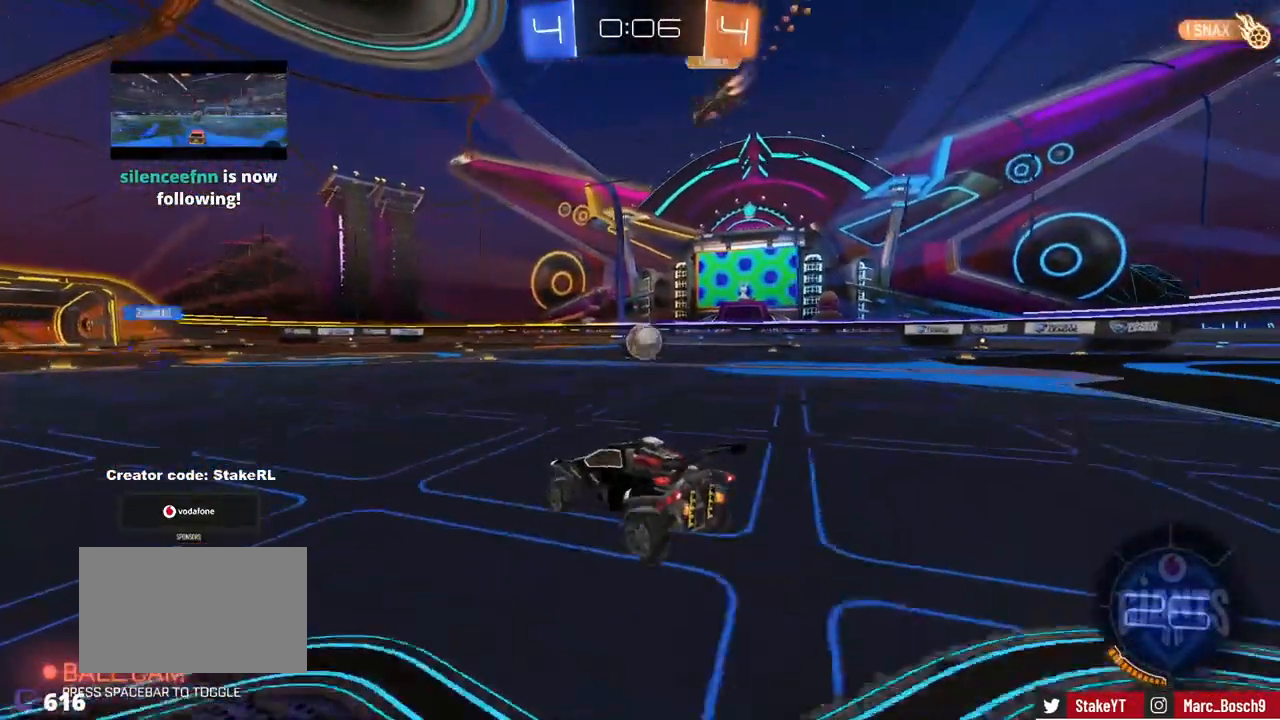
{"keys": ["d", "w"], "mouse": [], "events": [[33, "mouse_left", "down"], [317, "mouse_left", "up"], [367, "d", "up"], [467, "d", "down"]]}
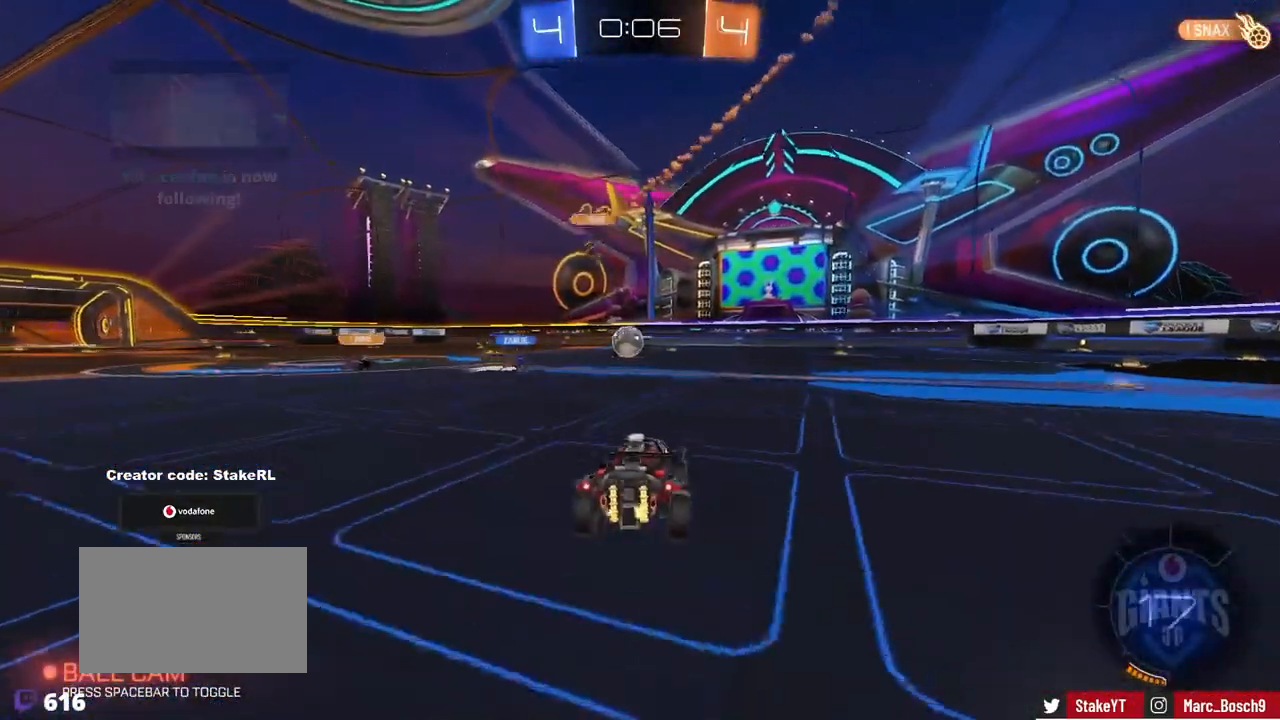
{"keys": ["w"], "mouse": [], "events": [[51, "a", "down"], [51, "d", "up"], [284, "a", "up"]]}
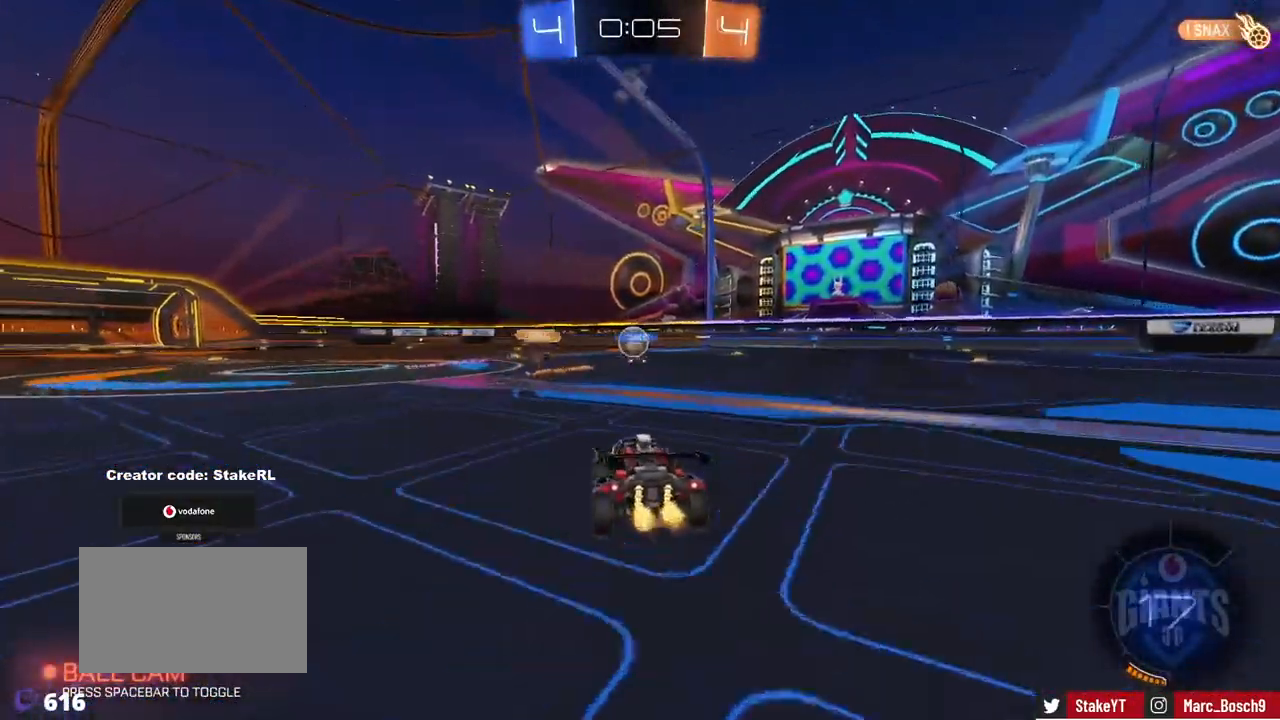
{"keys": ["d", "w"], "mouse": [], "events": [[167, "a", "down"], [300, "a", "up"], [350, "d", "down"]]}
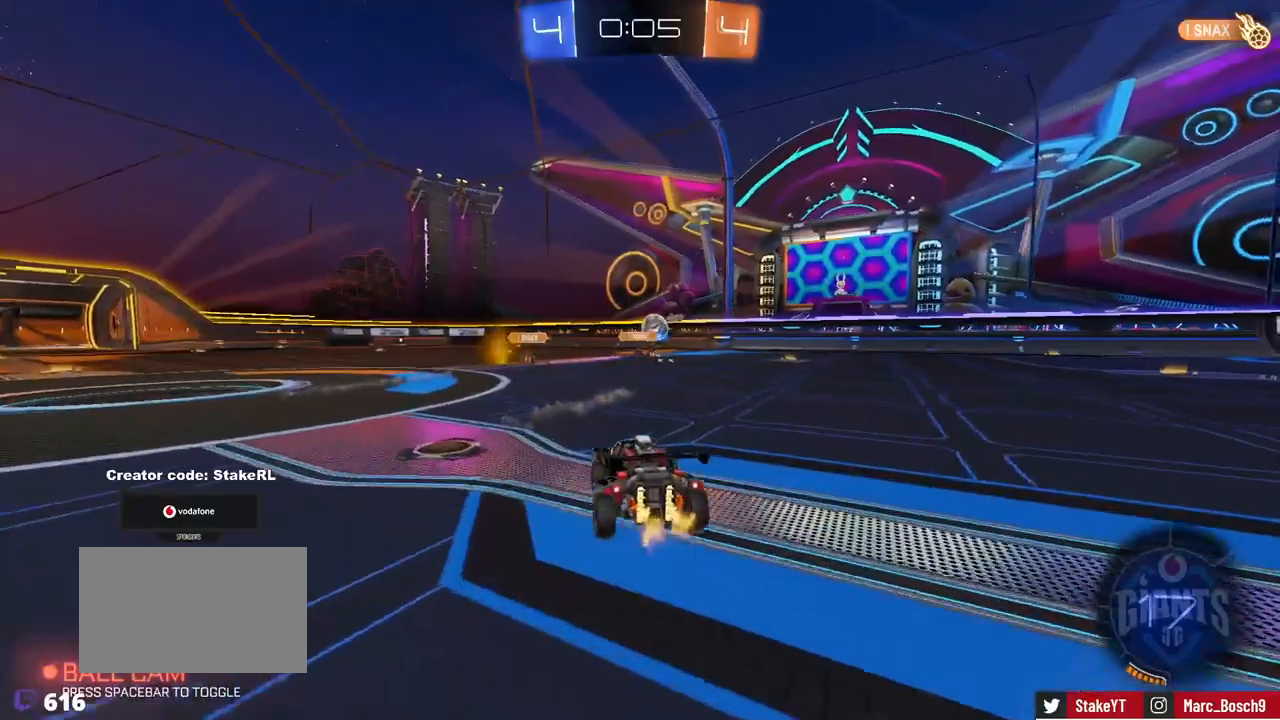
{"keys": ["w"], "mouse": [], "events": [[84, "d", "up"]]}
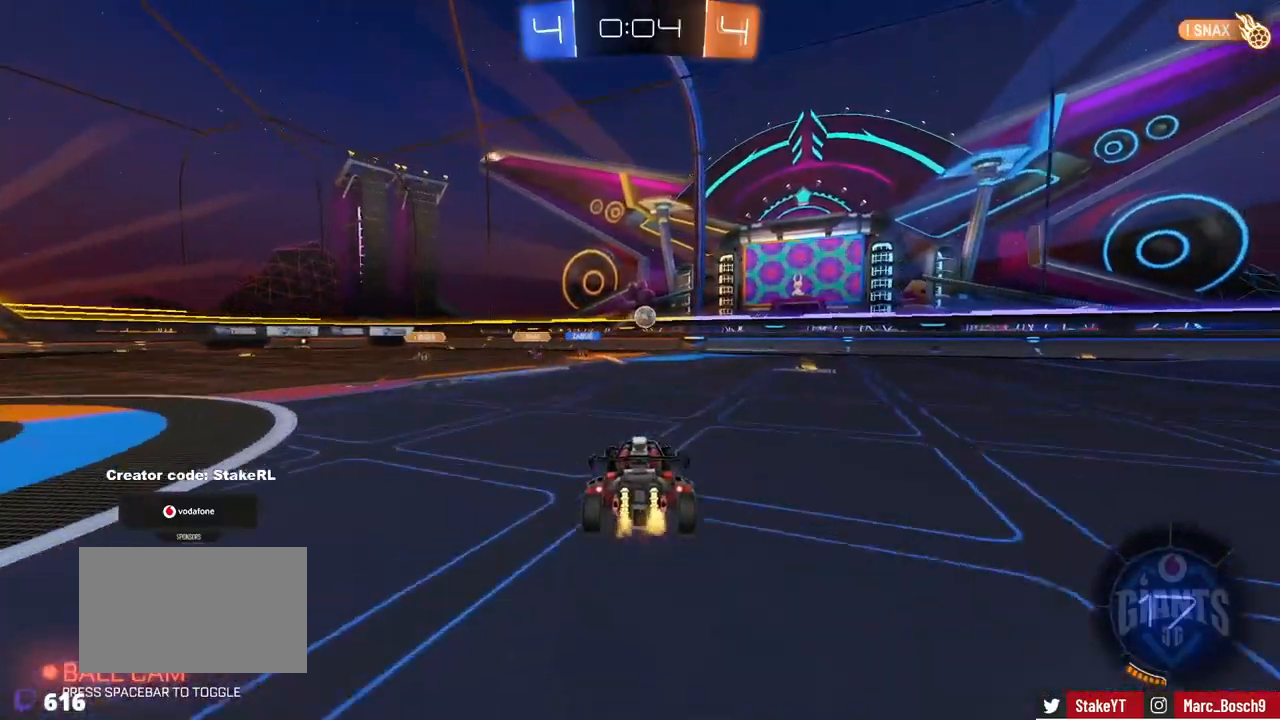
{"keys": ["a", "w"], "mouse": [], "events": [[284, "a", "down"]]}
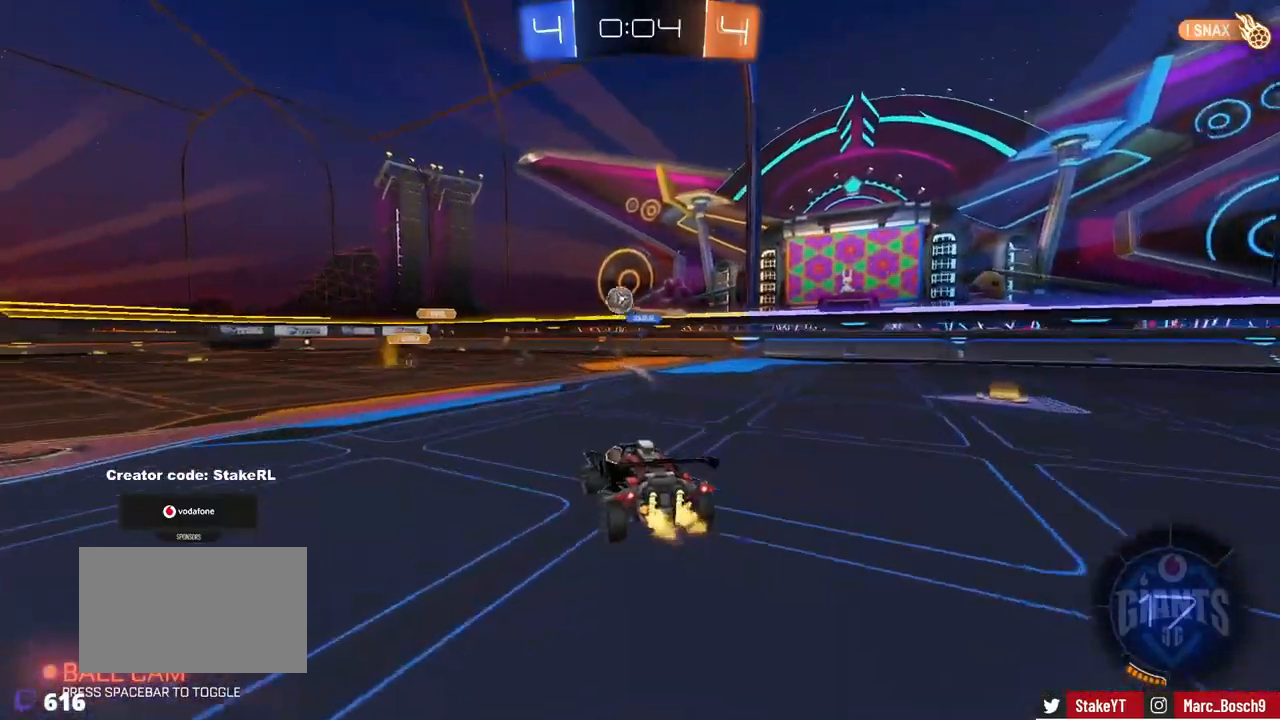
{"keys": ["d", "w"], "mouse": [], "events": [[301, "a", "up"], [351, "d", "down"]]}
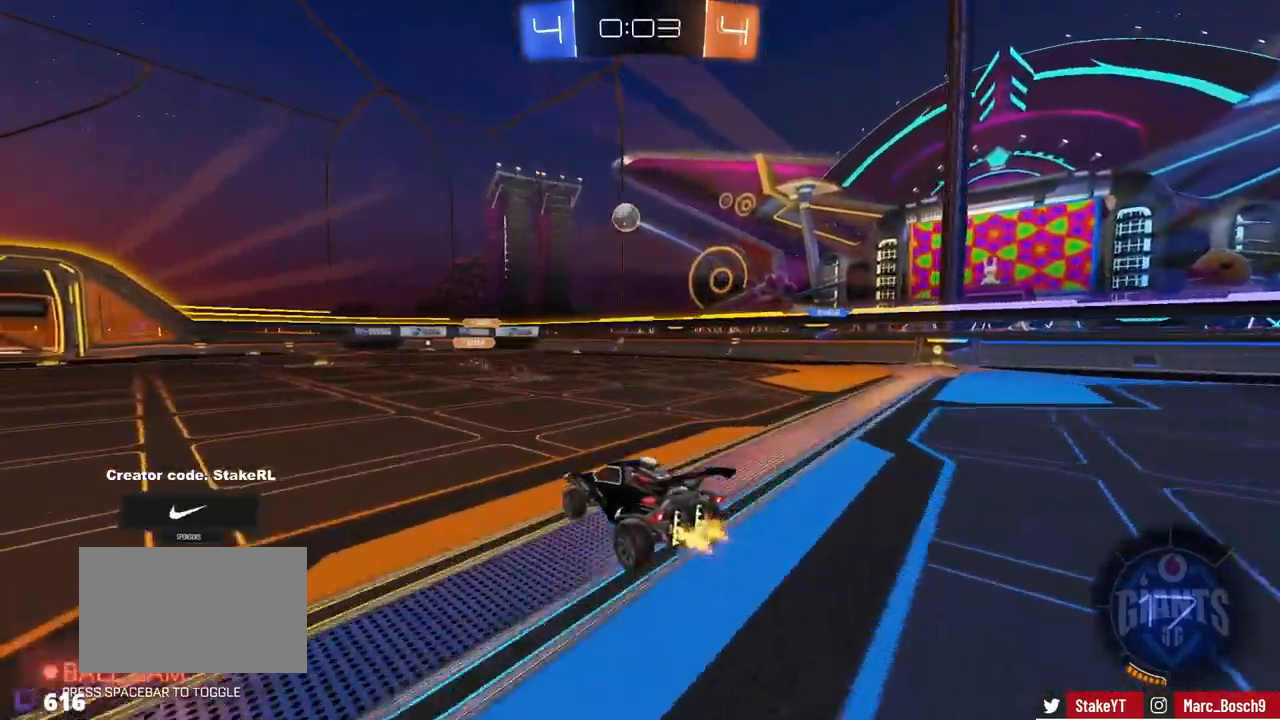
{"keys": ["a", "w"], "mouse": [], "events": [[33, "d", "up"], [467, "a", "down"]]}
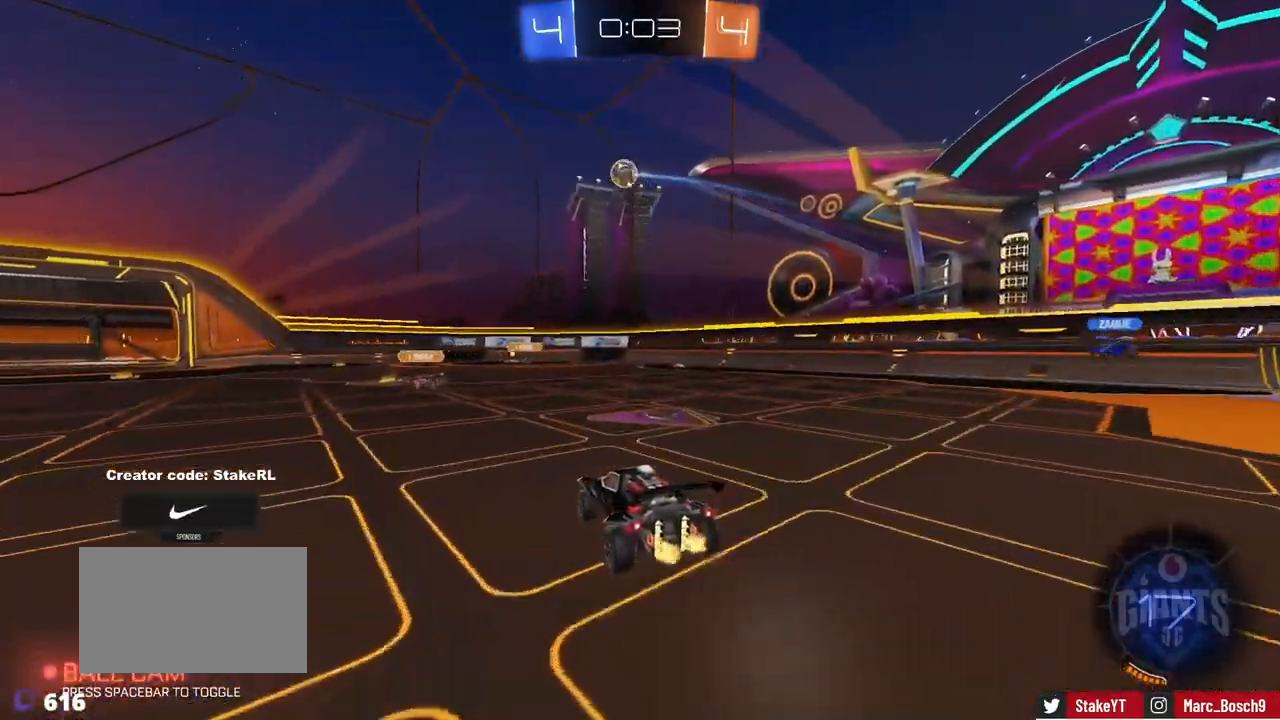
{"keys": ["w"], "mouse": [], "events": [[51, "a", "up"]]}
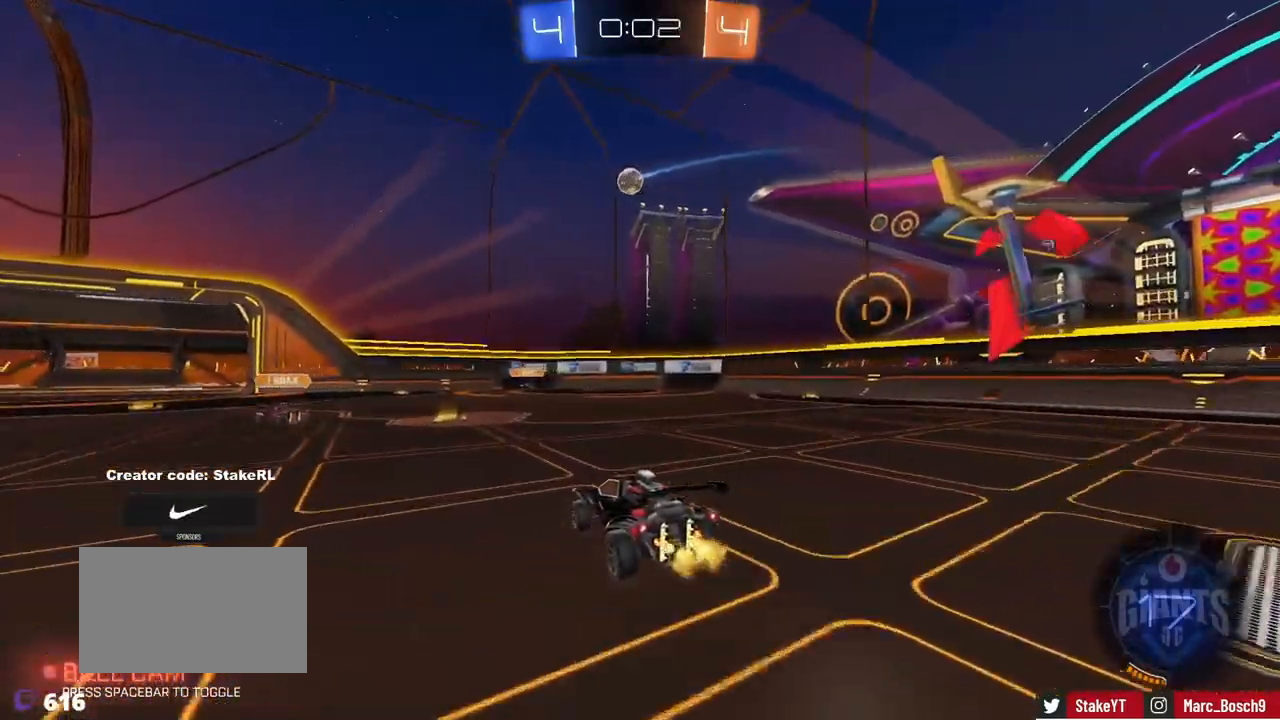
{"keys": ["a"], "mouse": [], "events": [[400, "w", "up"], [450, "a", "down"]]}
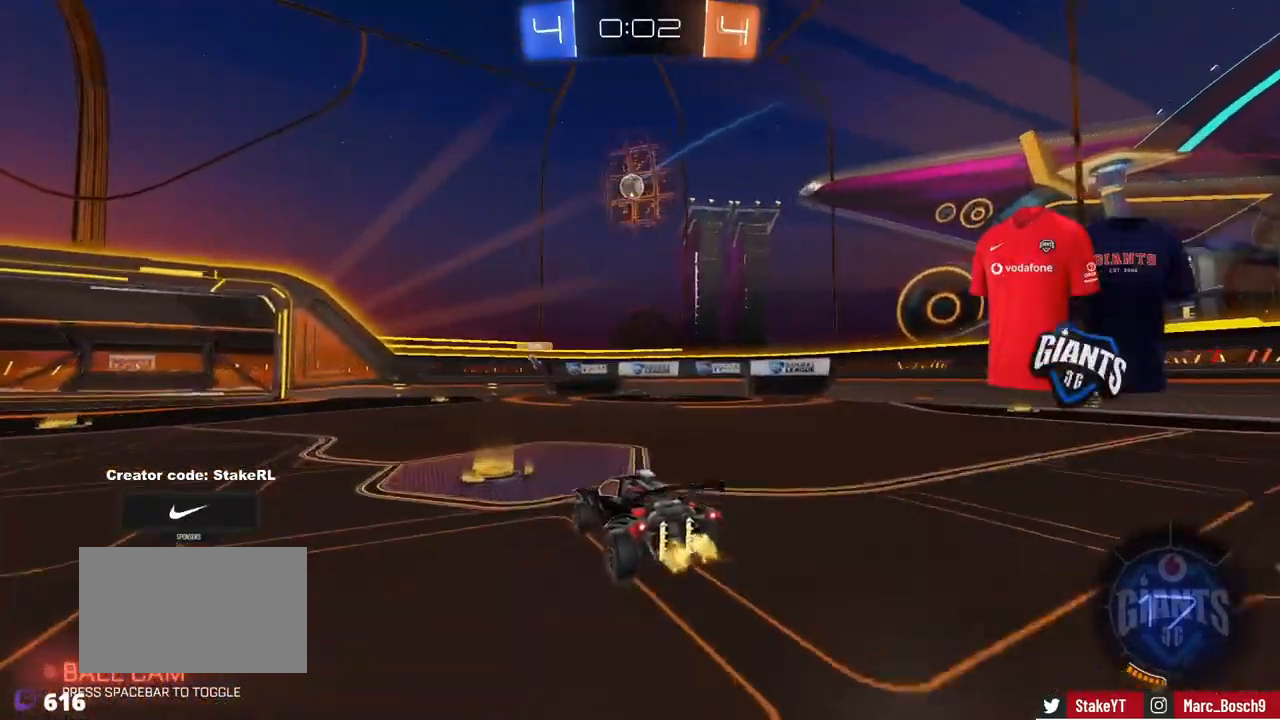
{"keys": ["w"], "mouse": [], "events": [[34, "s", "down"], [84, "a", "up"], [134, "s", "up"], [234, "w", "down"], [367, "a", "down"], [468, "a", "up"]]}
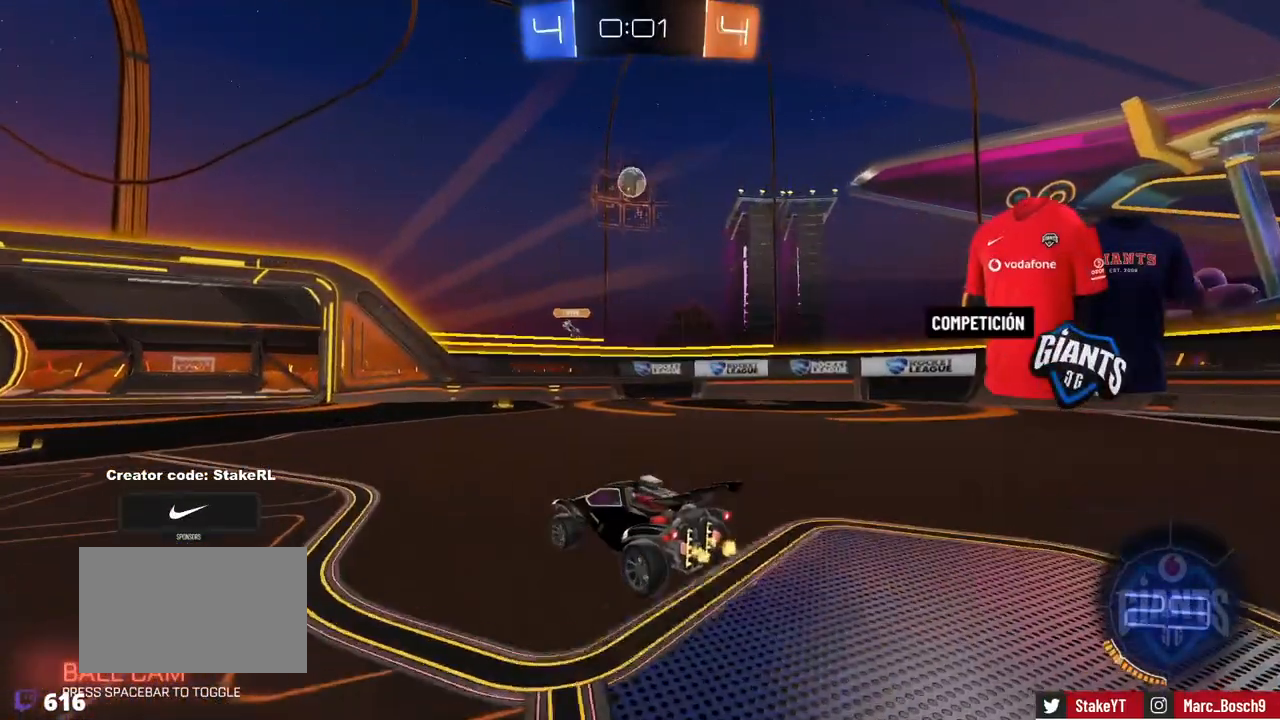
{"keys": [], "mouse": [], "events": [[50, "w", "up"], [150, "a", "down"], [150, "w", "down"], [384, "a", "up"], [384, "w", "up"]]}
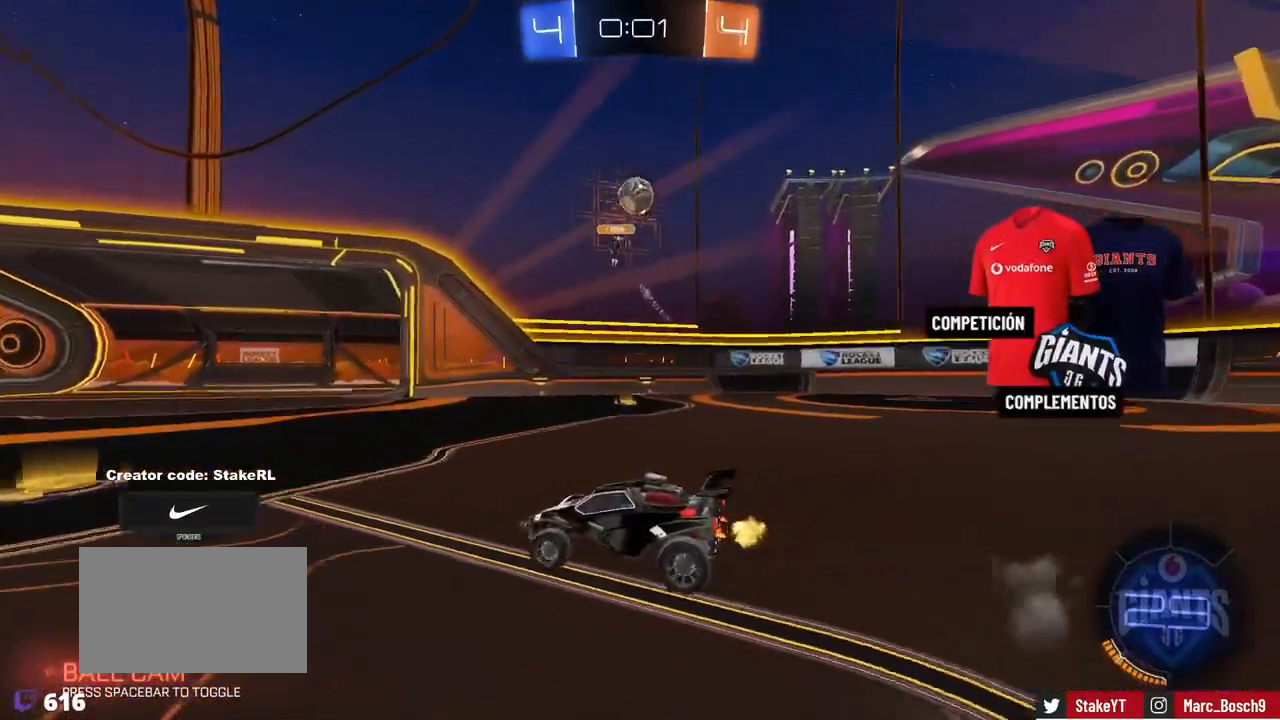
{"keys": ["a", "w"], "mouse": [], "events": [[117, "d", "down"], [117, "w", "down"], [267, "a", "down"], [267, "d", "up"], [301, "shift", "down"], [451, "shift", "up"]]}
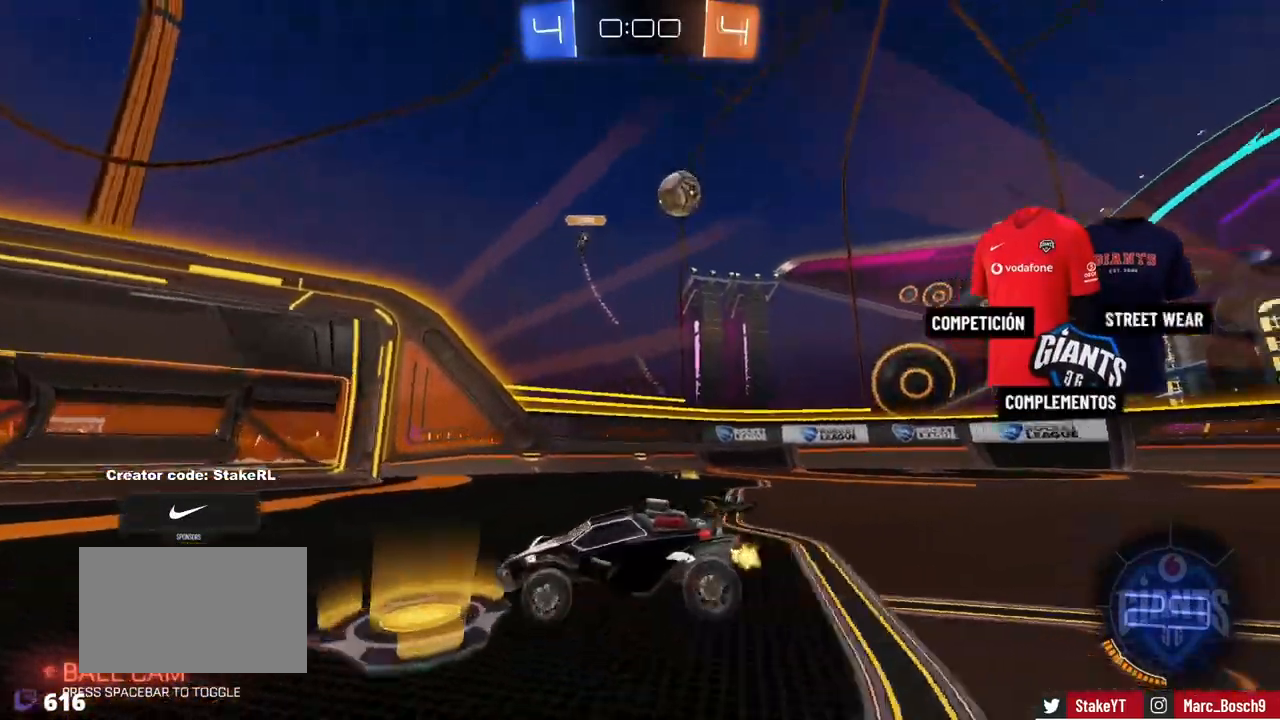
{"keys": ["a", "w"], "mouse": [], "events": []}
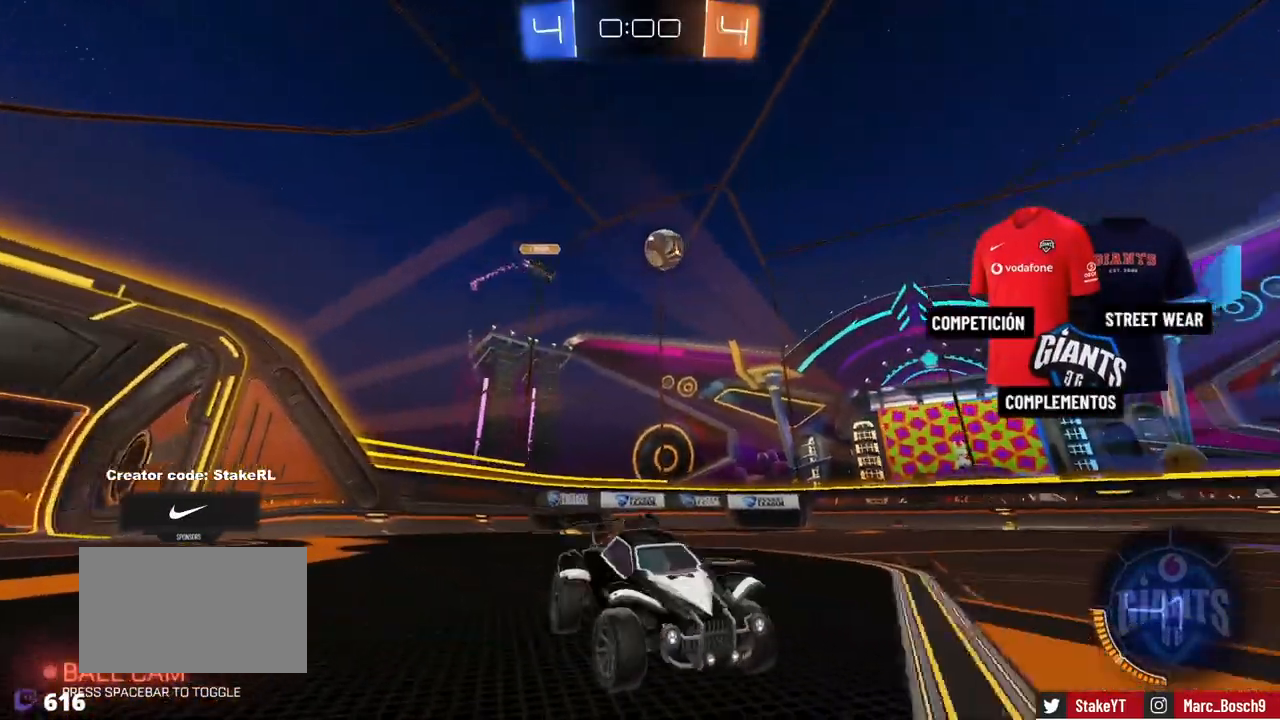
{"keys": ["w"], "mouse": [], "events": [[117, "a", "up"]]}
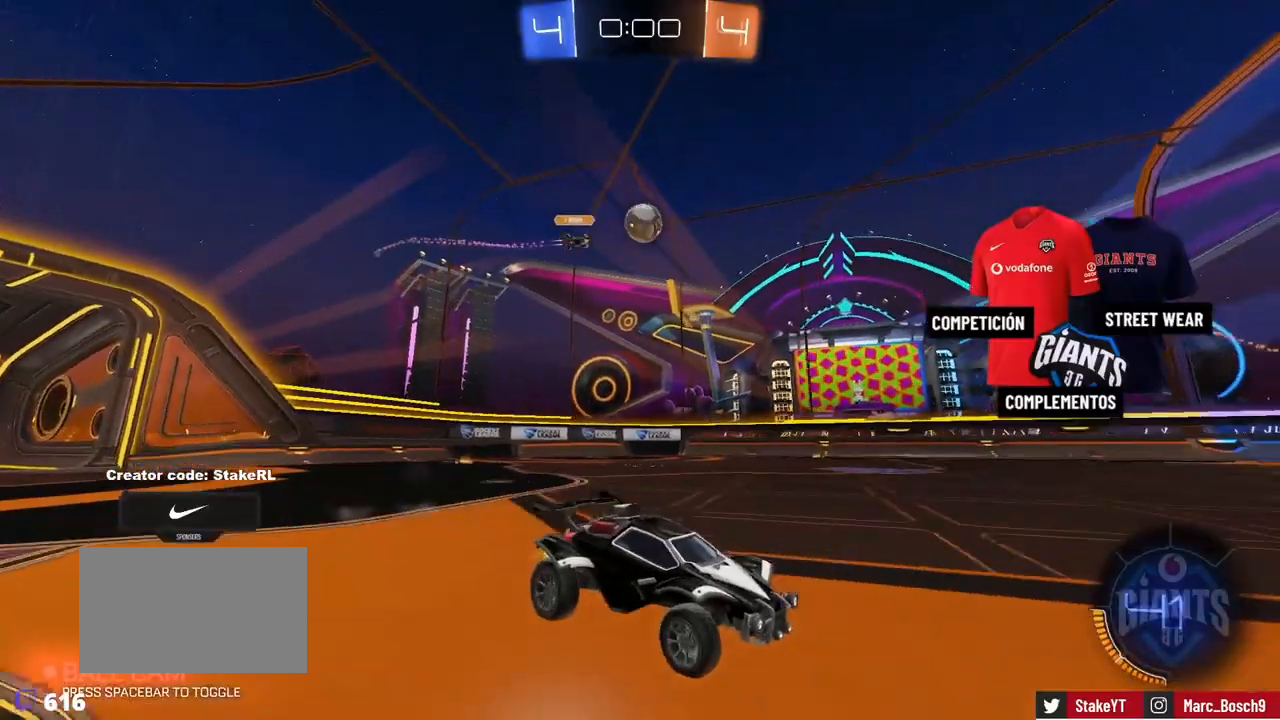
{"keys": ["w"], "mouse": ["left"], "events": [[84, "a", "down"], [134, "mouse_left", "down"], [467, "a", "up"]]}
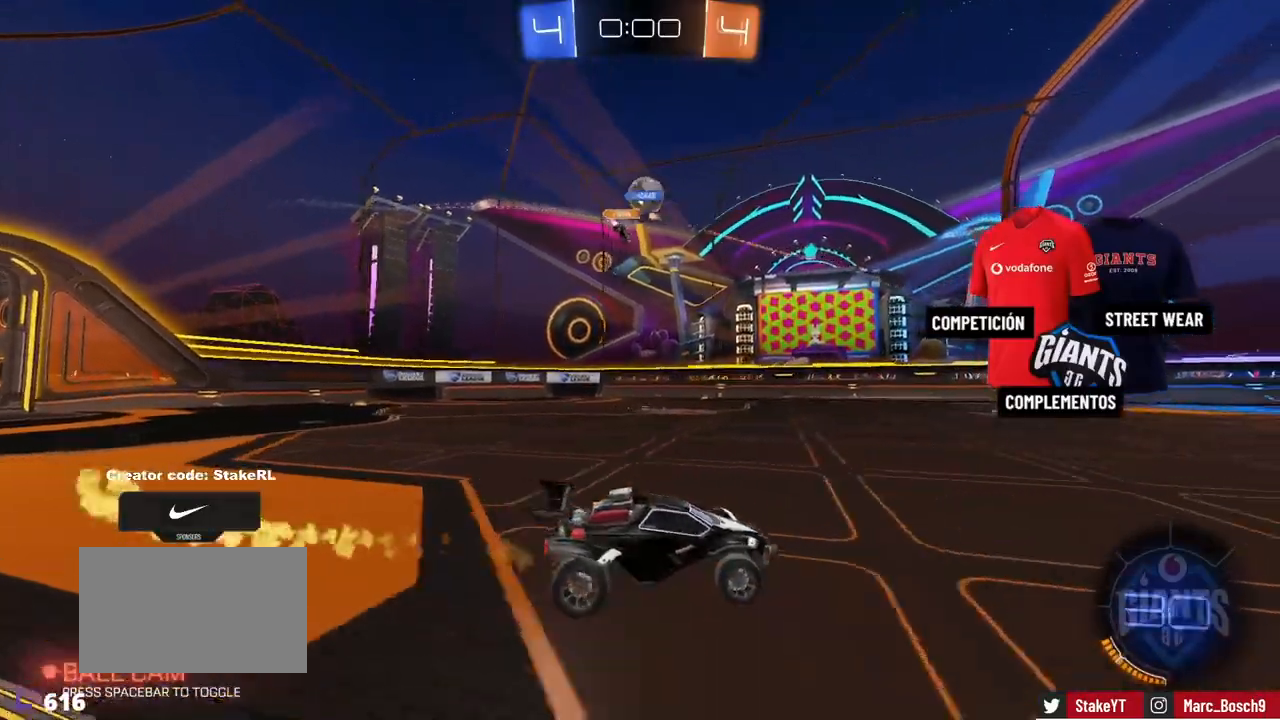
{"keys": ["d", "w"], "mouse": [], "events": [[16, "mouse_left", "up"], [100, "a", "down"], [283, "a", "up"], [484, "d", "down"]]}
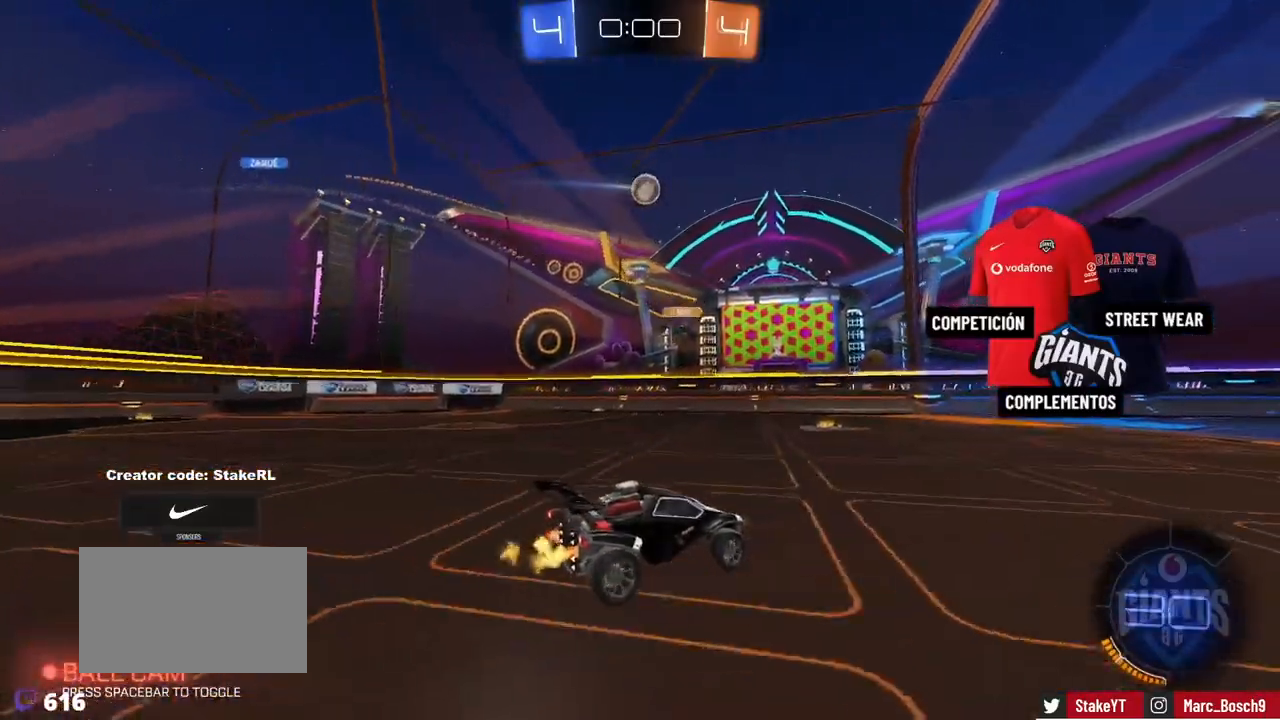
{"keys": ["w"], "mouse": [], "events": [[167, "d", "up"], [351, "a", "down"], [501, "a", "up"]]}
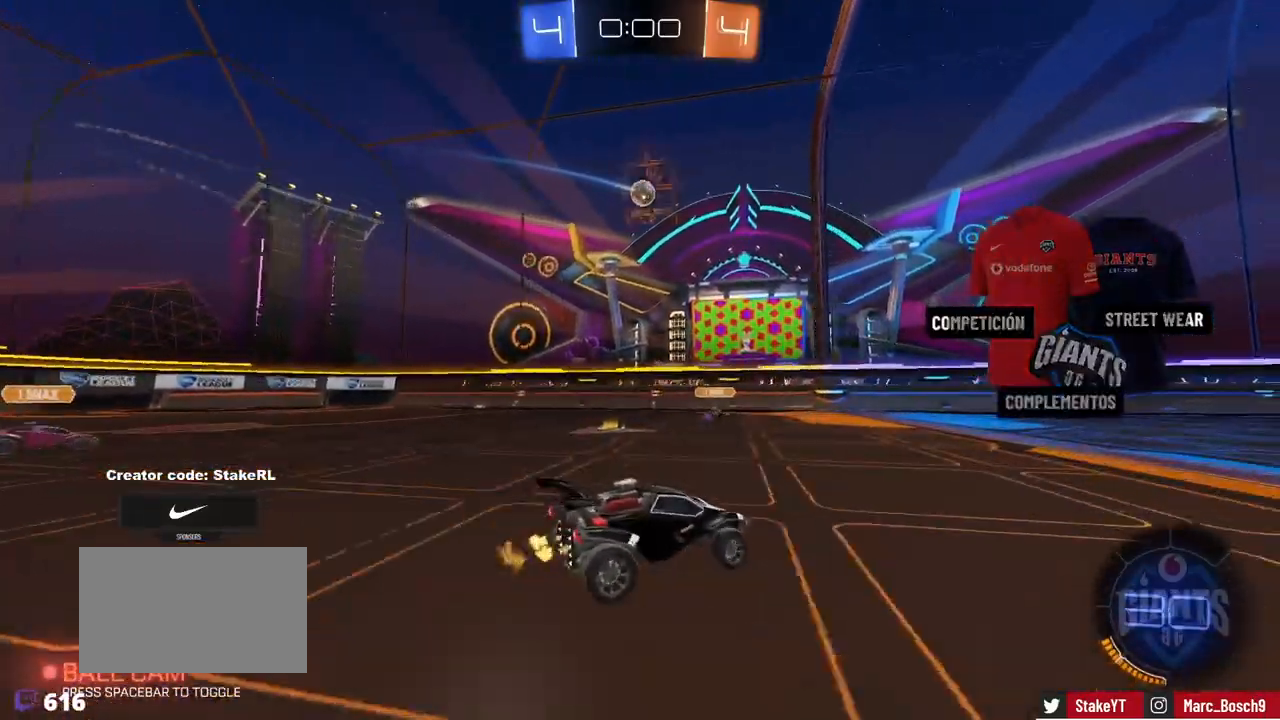
{"keys": ["a"], "mouse": [], "events": [[167, "d", "down"], [250, "a", "down"], [250, "d", "up"], [400, "w", "up"]]}
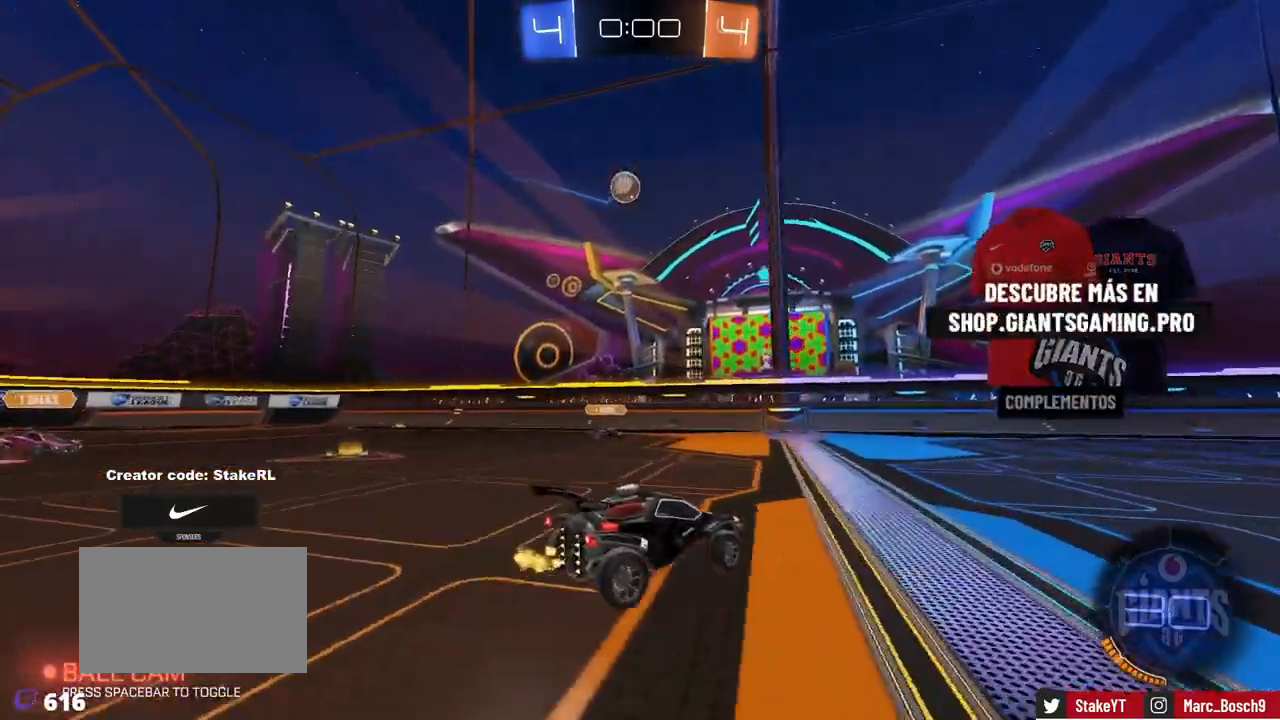
{"keys": ["a", "s"], "mouse": [], "events": [[134, "s", "down"], [234, "a", "up"], [234, "s", "up"], [267, "d", "down"], [267, "mouse_right", "down"], [317, "s", "down"], [367, "a", "down"], [367, "d", "up"], [501, "mouse_right", "up"]]}
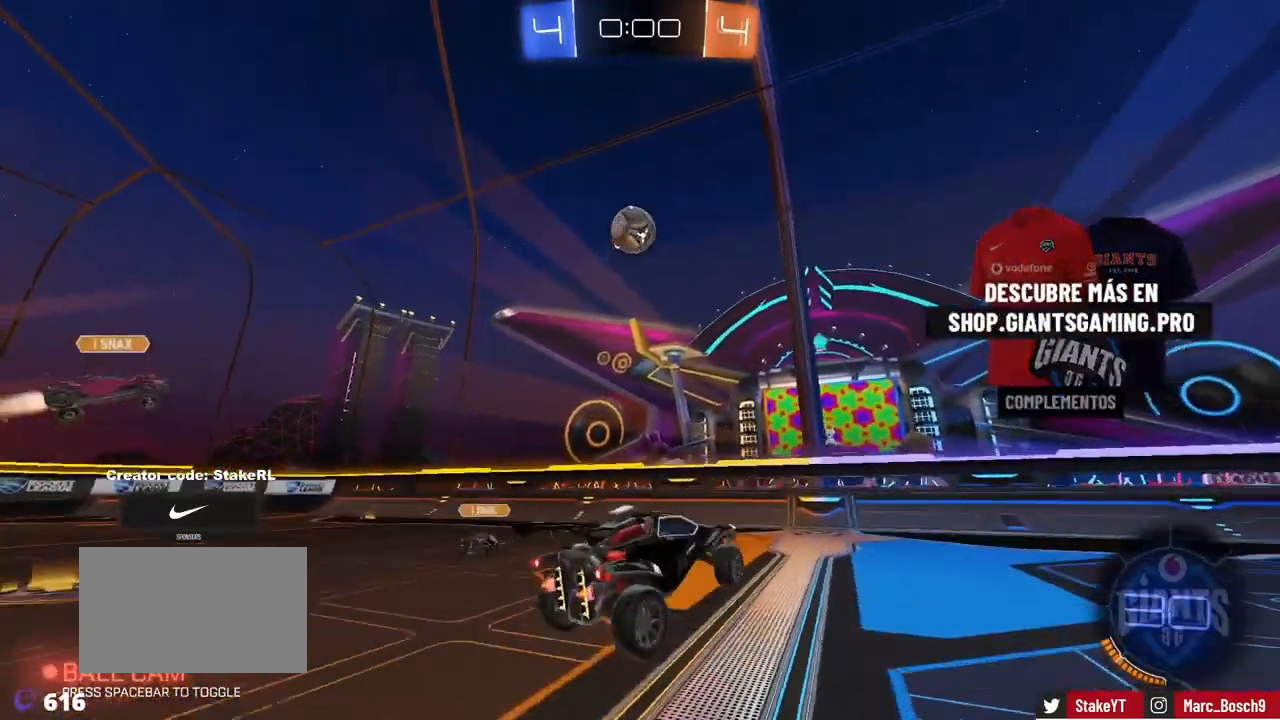
{"keys": ["d", "s", "shift"], "mouse": [], "events": [[50, "a", "up"], [50, "s", "up"], [100, "mouse_right", "down"], [150, "a", "down"], [150, "s", "down"], [250, "a", "up"], [250, "d", "down"], [250, "mouse_left", "down"], [250, "s", "up"], [283, "mouse_right", "up"], [333, "mouse_left", "up"], [333, "w", "down"], [434, "s", "down"], [434, "w", "up"], [484, "shift", "down"]]}
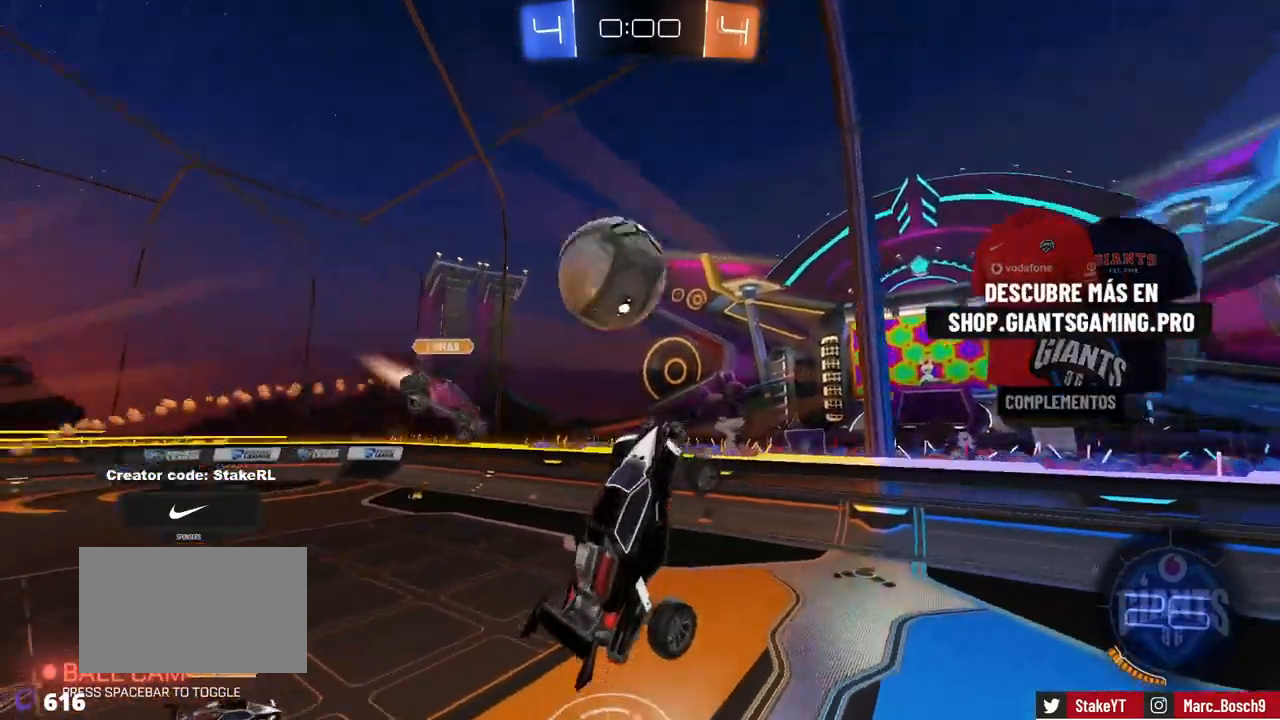
{"keys": ["shift"], "mouse": [], "events": [[251, "shift", "up"], [401, "s", "up"], [451, "d", "up"], [451, "shift", "down"]]}
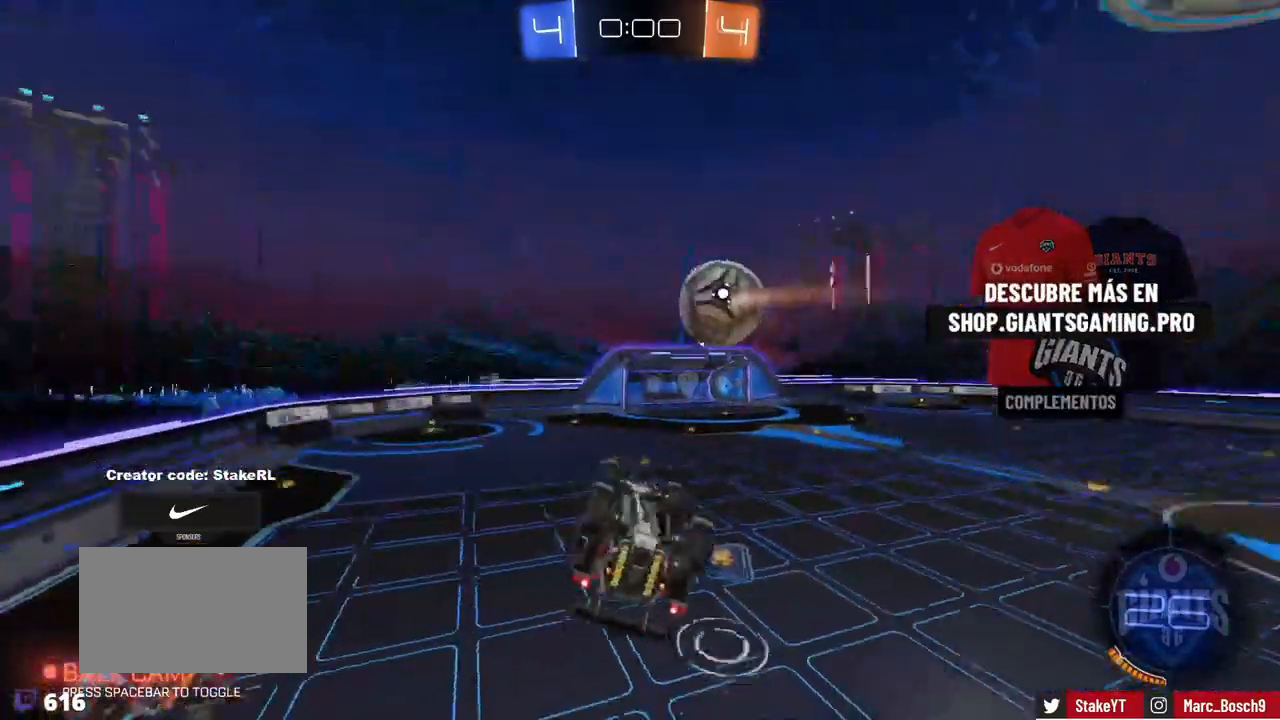
{"keys": [], "mouse": [], "events": [[33, "d", "down"], [83, "w", "down"], [233, "d", "up"], [233, "w", "up"], [417, "shift", "up"]]}